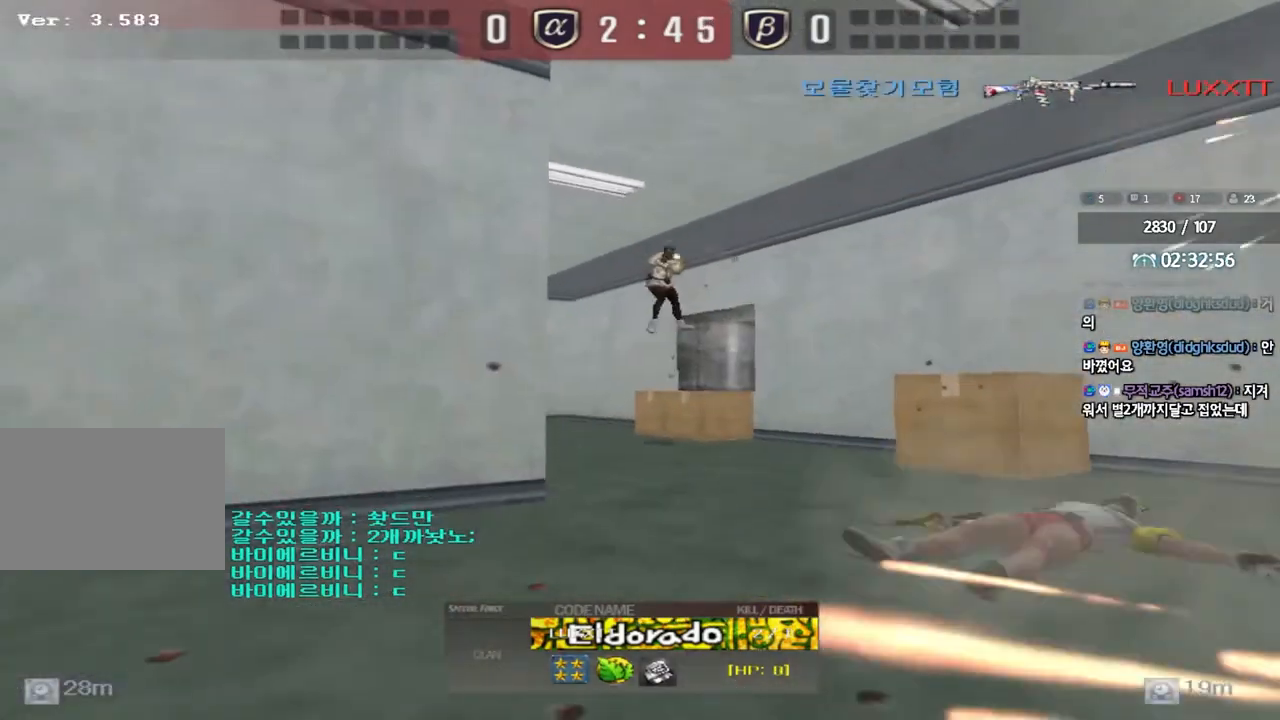
Gameplay with keyboard; each line is a JSON object with the keys held at the frame after it. "events" lists presses ("down") and releases ("up") of "a", "ctrl", "d", "e", "f", "q", "r", "s", "shift", "space", "tab" and "w" between this image and that frame as [ms after this image, input, new state], when the widget could be followed in between. No other keys are recorded. Mouse input is not recorded.
{"keys": ["tab"], "events": [[483, "tab", "down"]]}
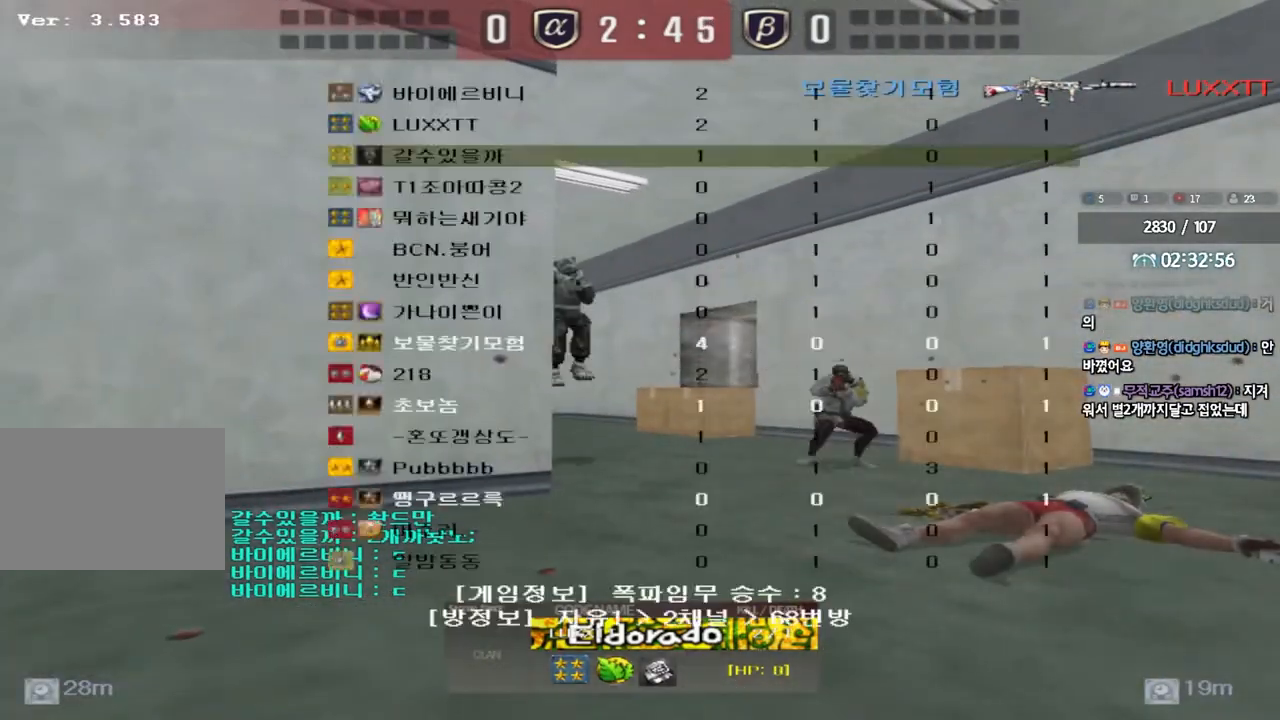
{"keys": ["tab"], "events": []}
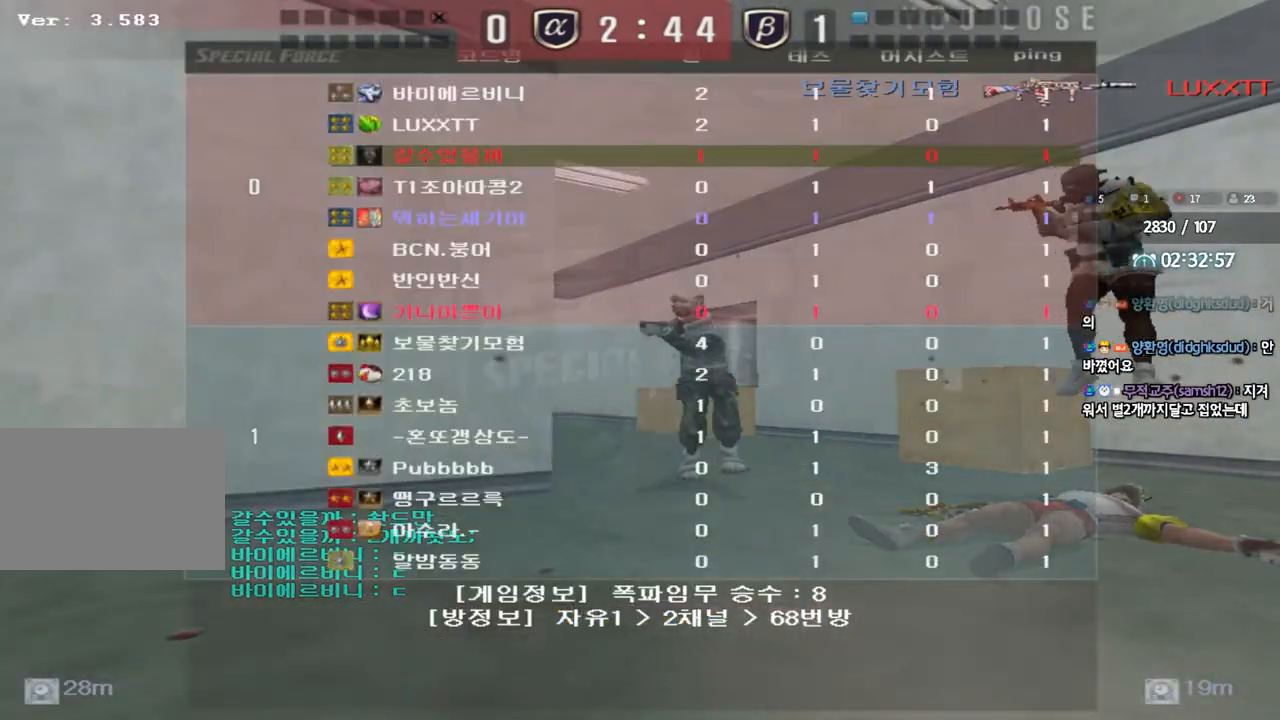
{"keys": ["tab"], "events": []}
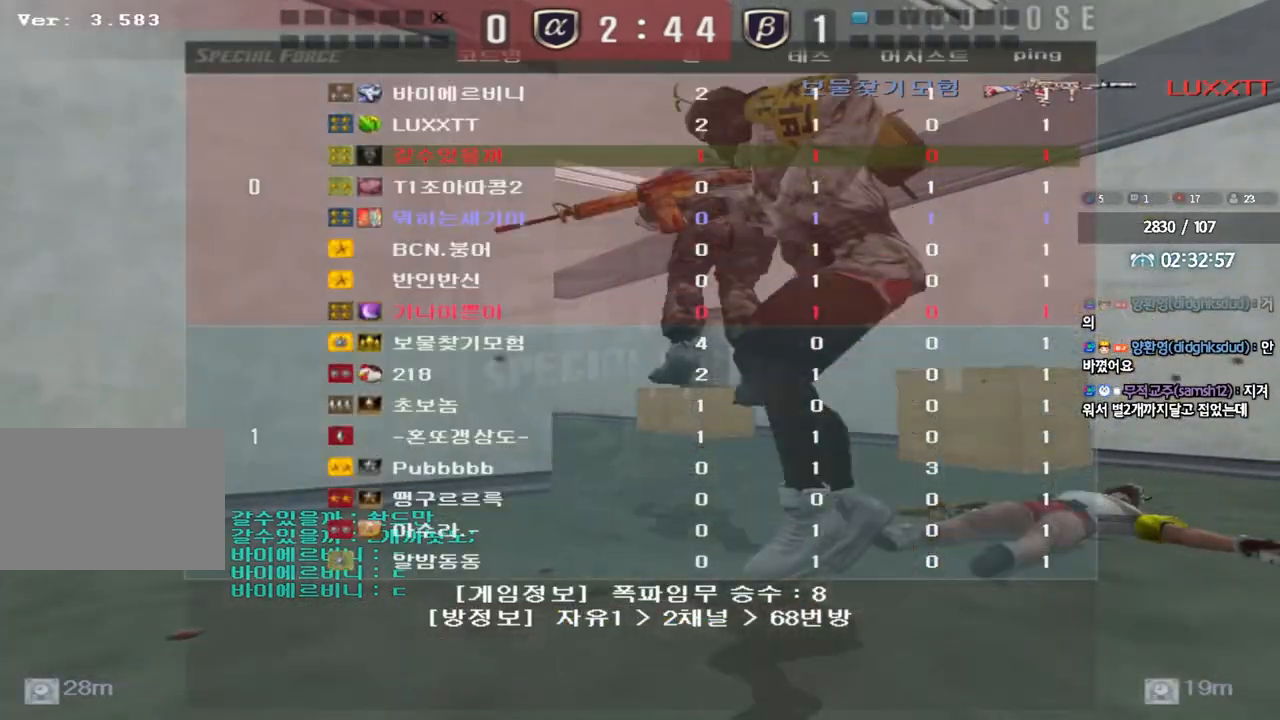
{"keys": ["tab"], "events": []}
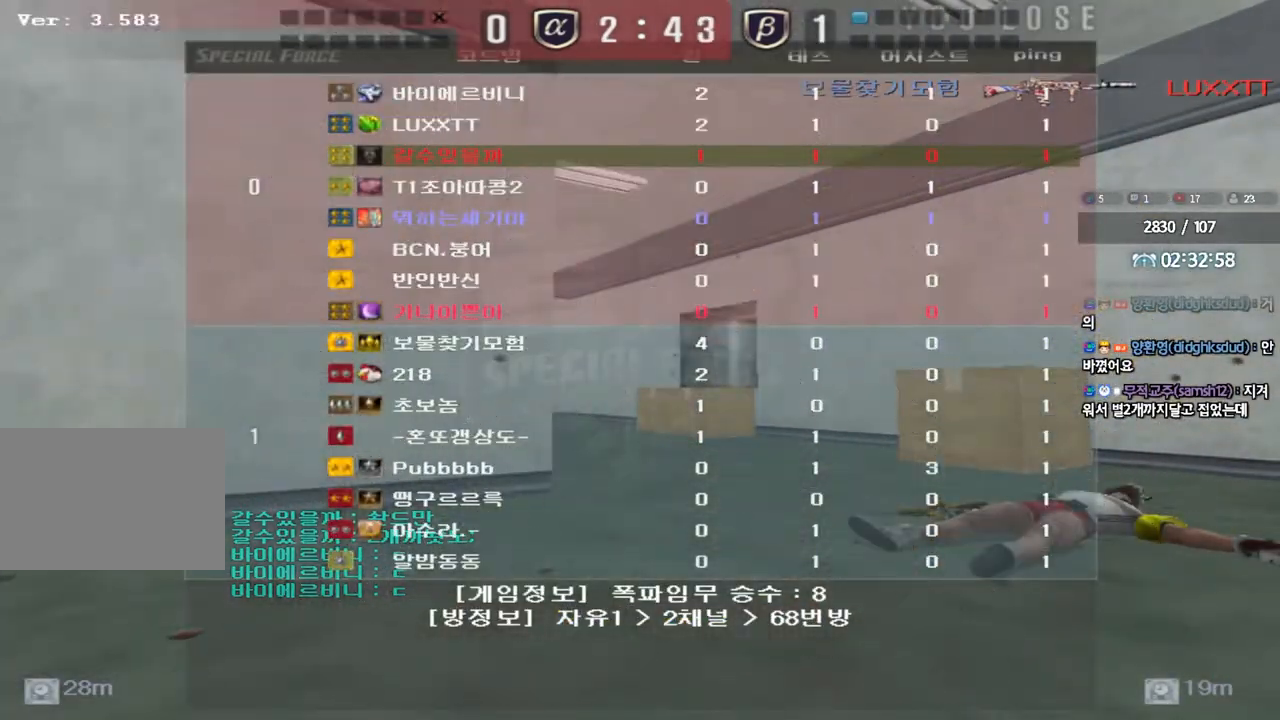
{"keys": ["tab"], "events": []}
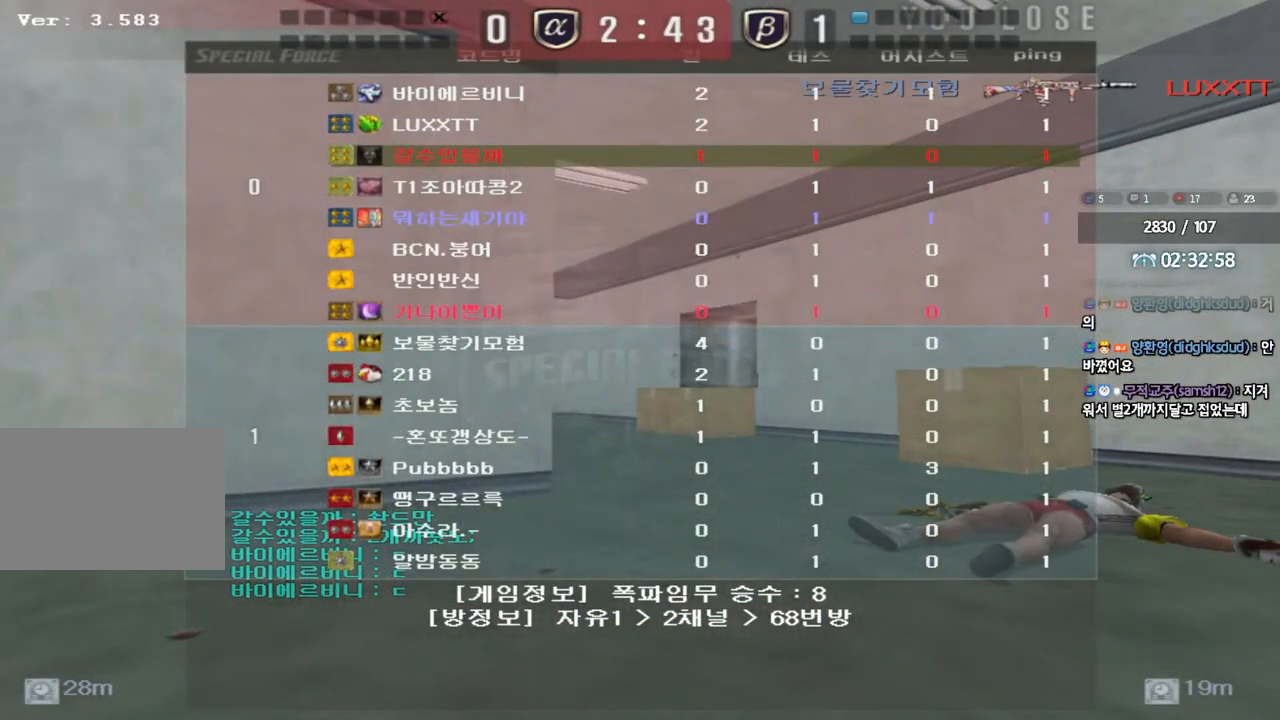
{"keys": [], "events": [[217, "tab", "up"]]}
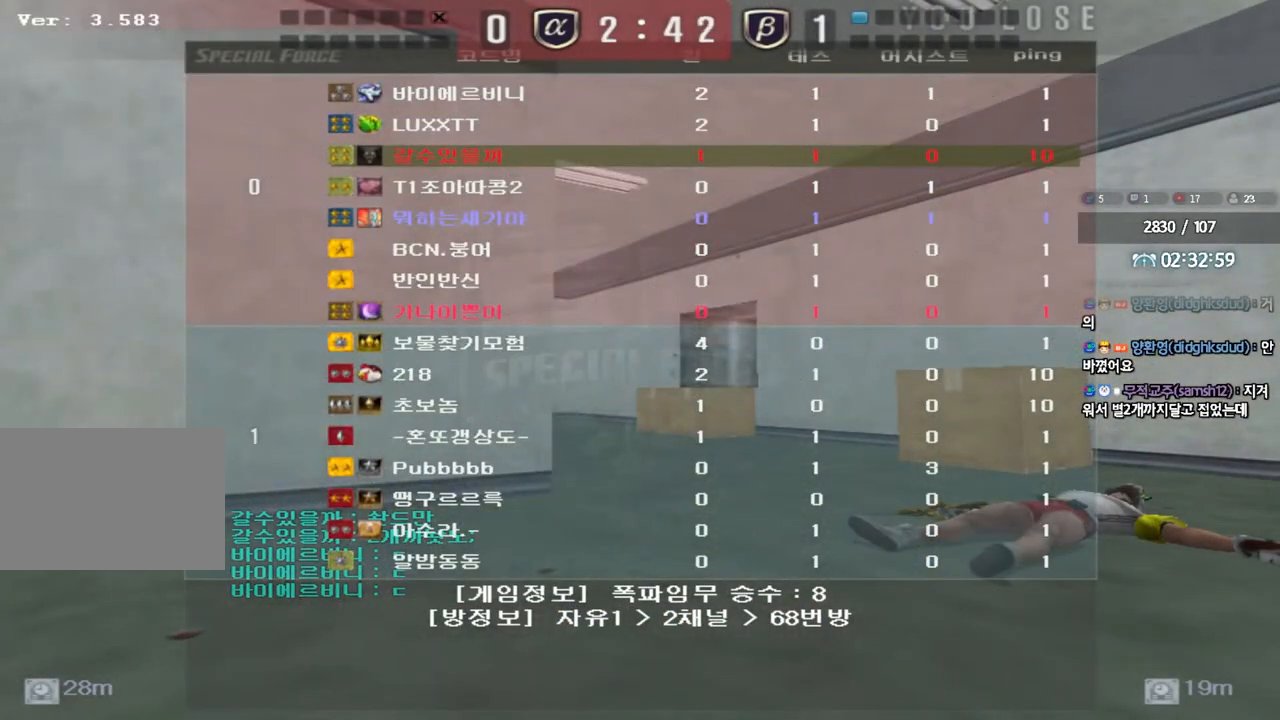
{"keys": ["a", "w"], "events": [[150, "a", "down"], [150, "w", "down"]]}
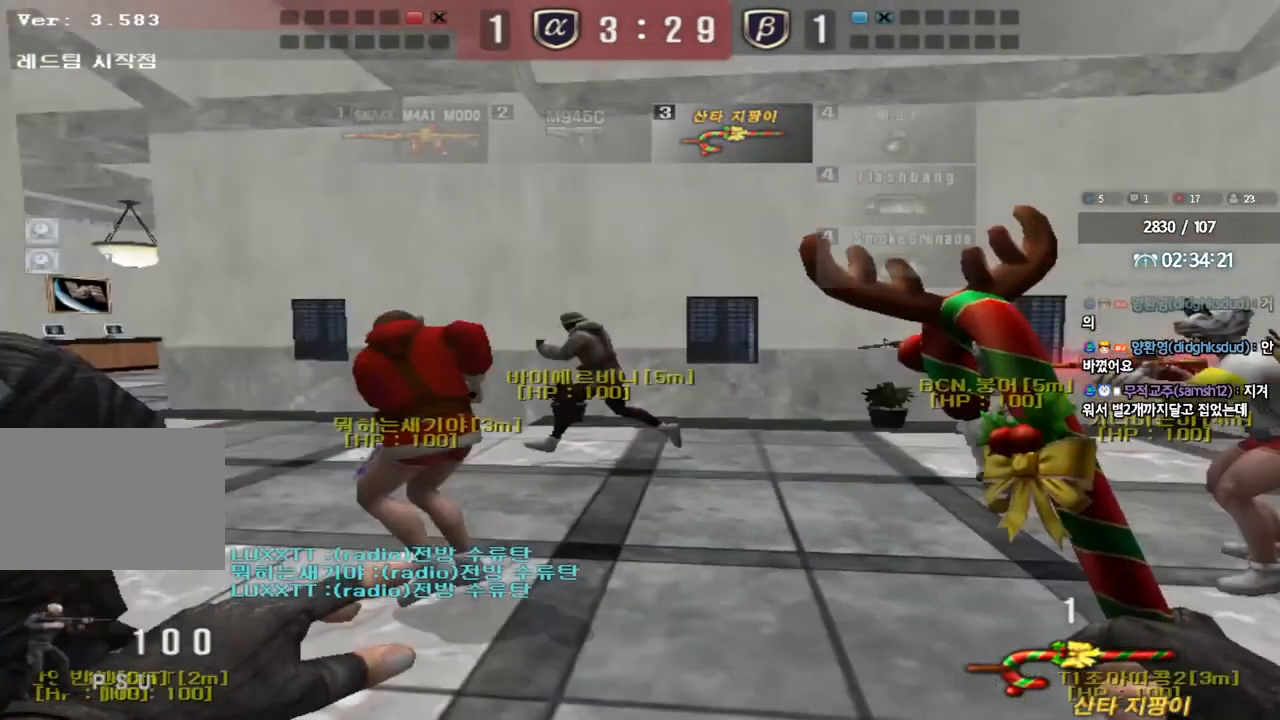
{"keys": ["a", "w"], "events": []}
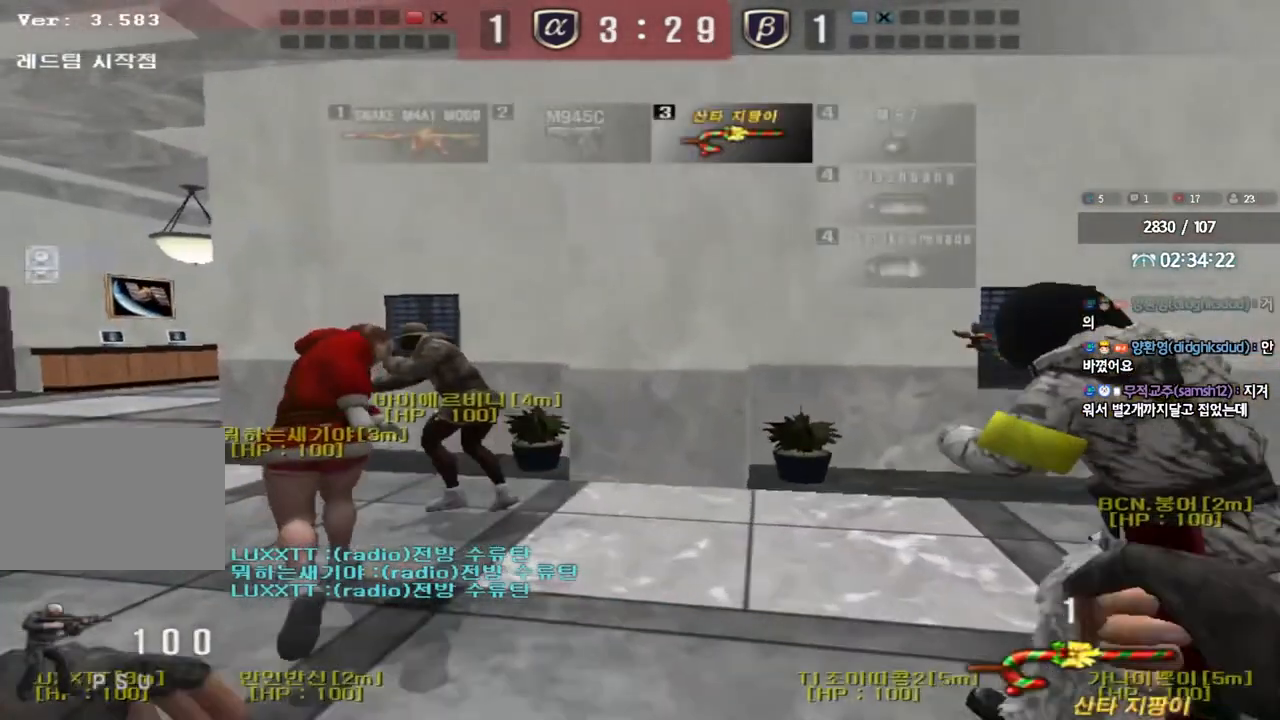
{"keys": ["a", "w"], "events": []}
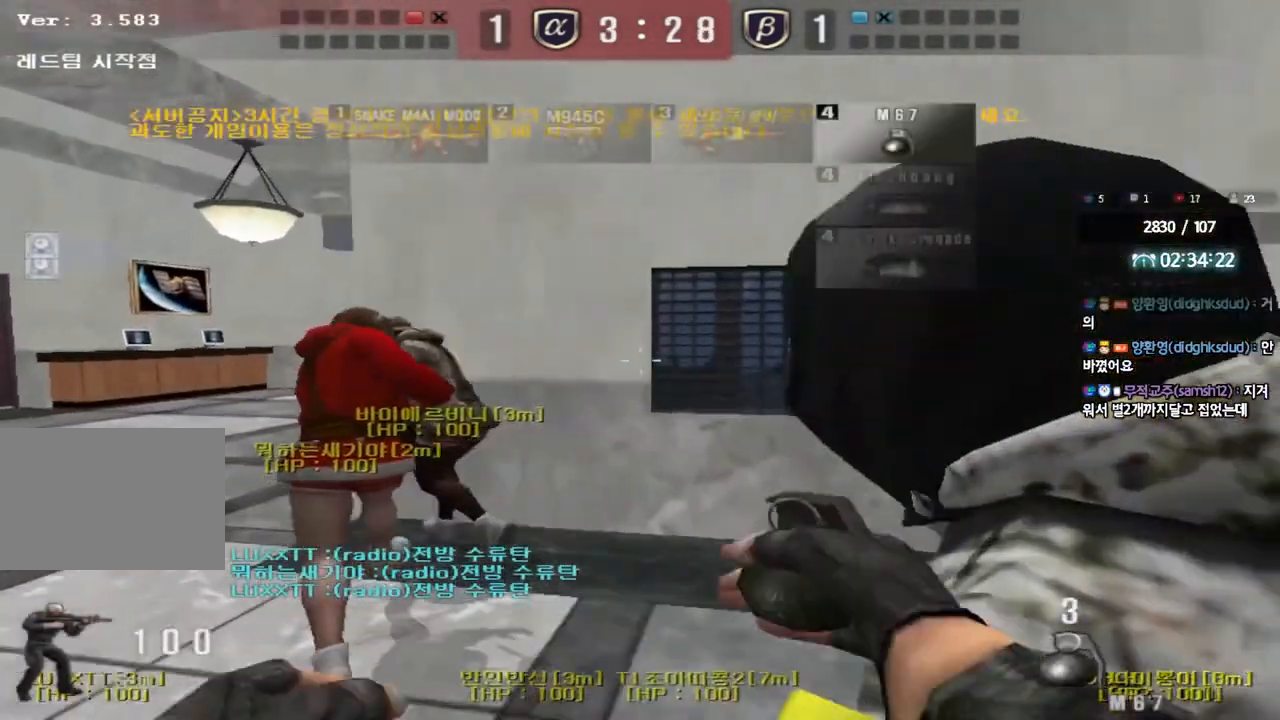
{"keys": ["a", "w"], "events": []}
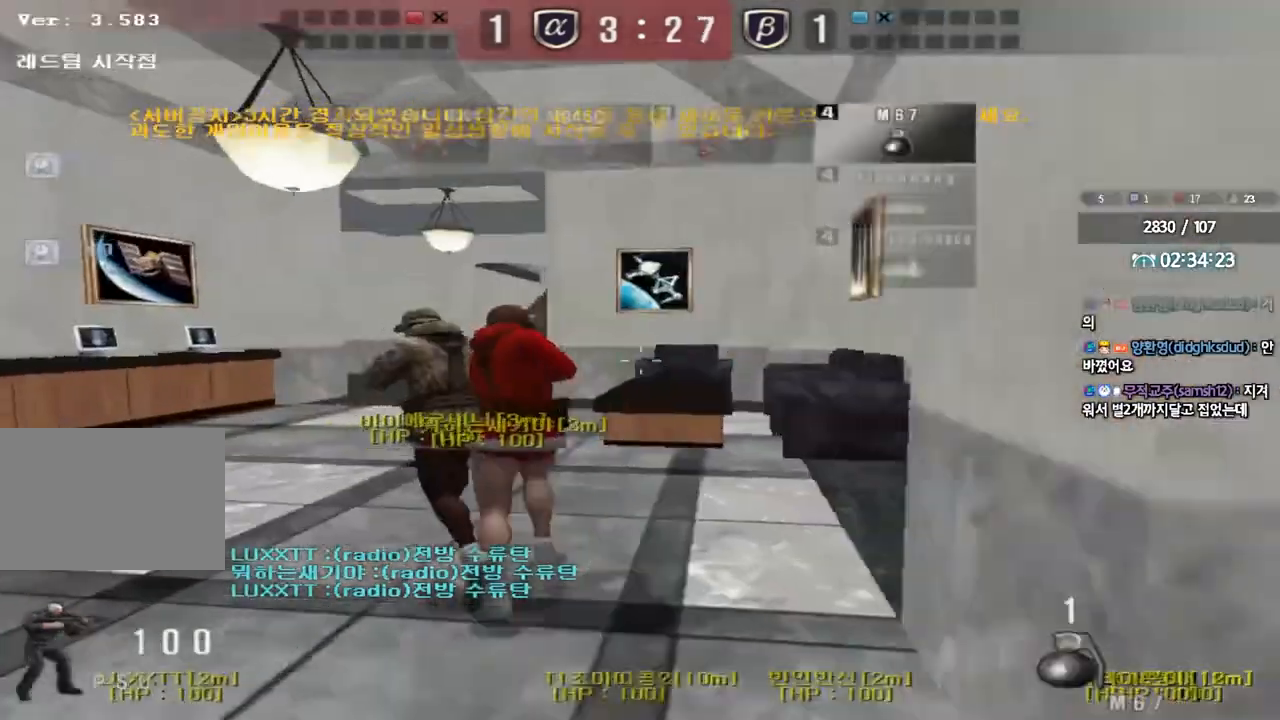
{"keys": ["d", "tab", "w"], "events": [[17, "a", "up"], [100, "d", "down"], [400, "tab", "down"]]}
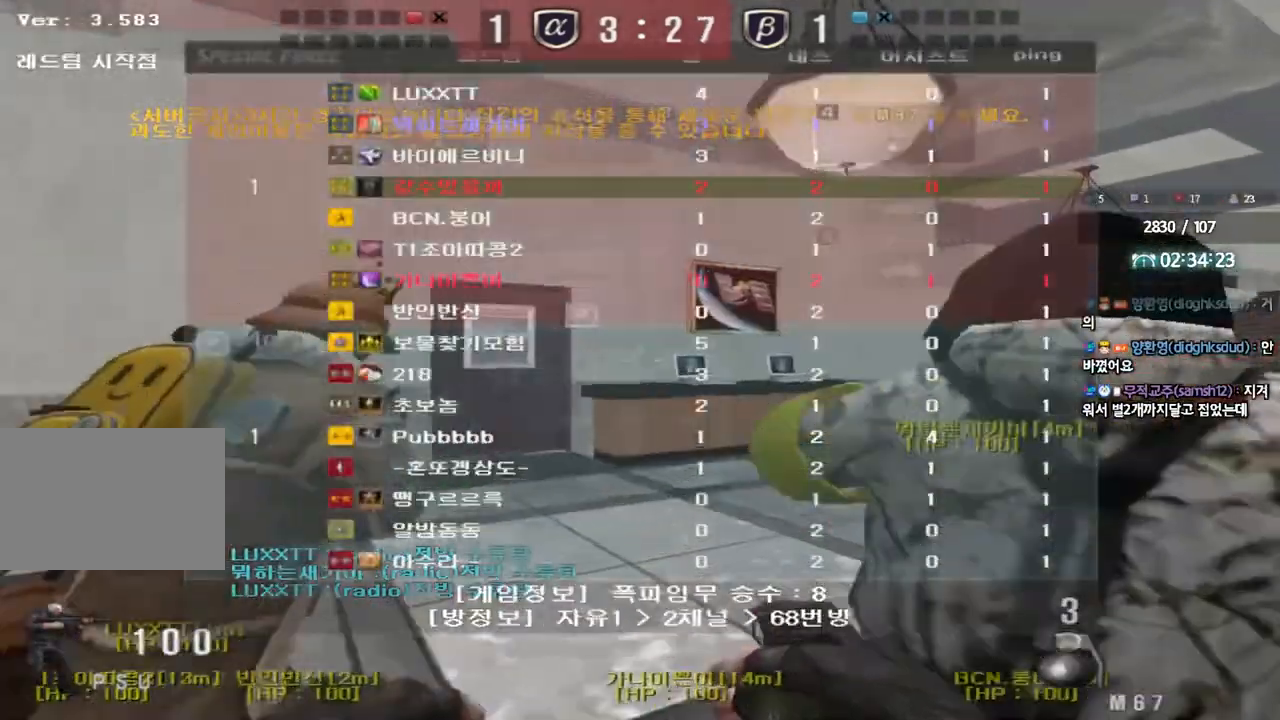
{"keys": ["d", "tab", "w"], "events": []}
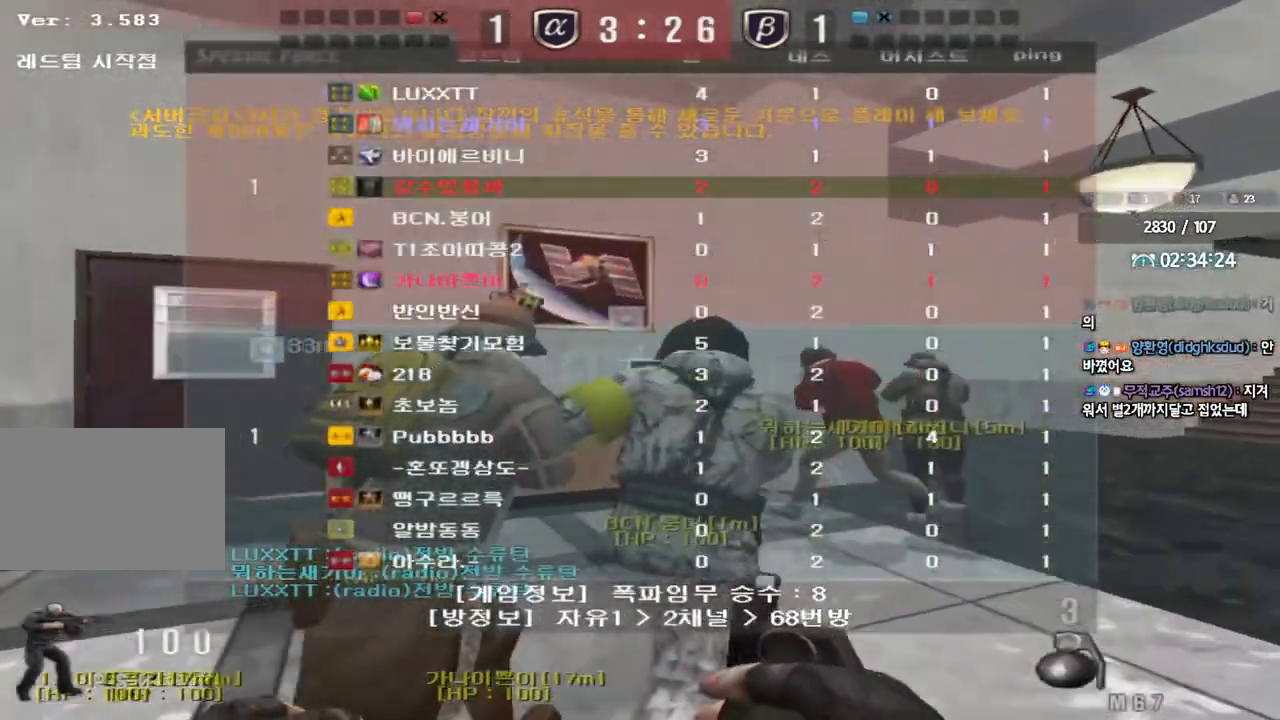
{"keys": ["d", "tab", "w"], "events": []}
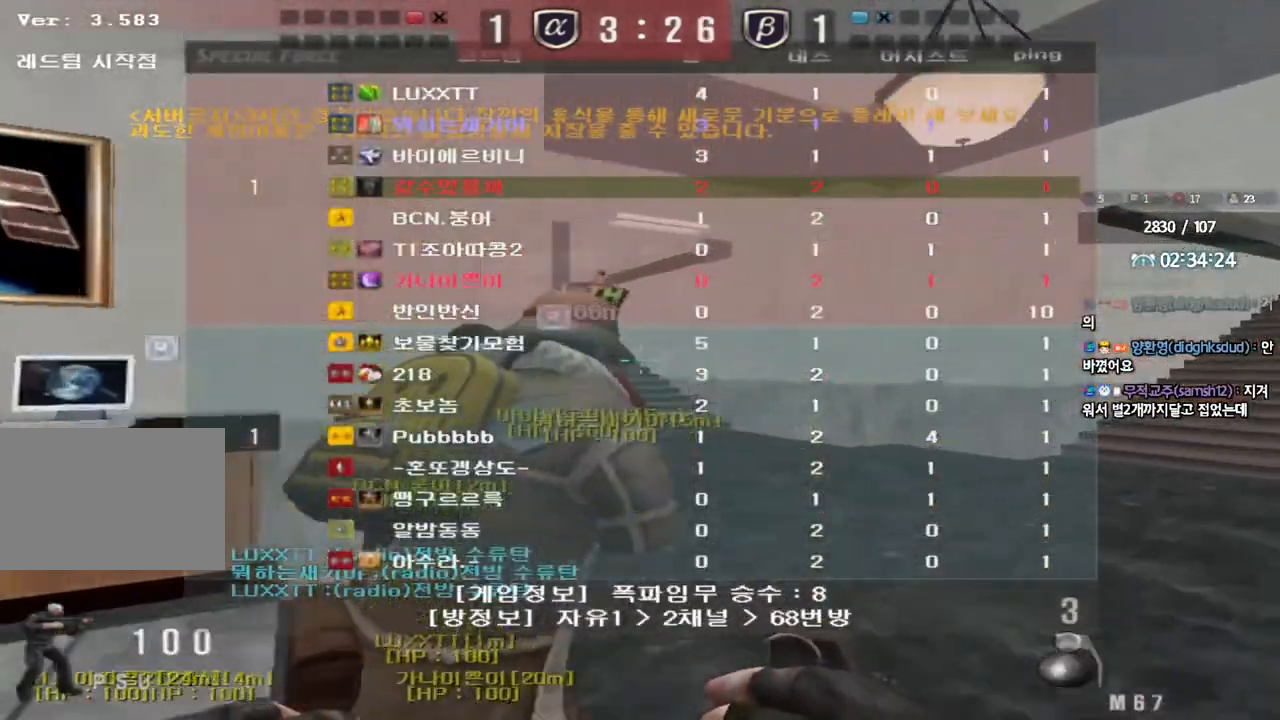
{"keys": ["d", "tab", "w"], "events": []}
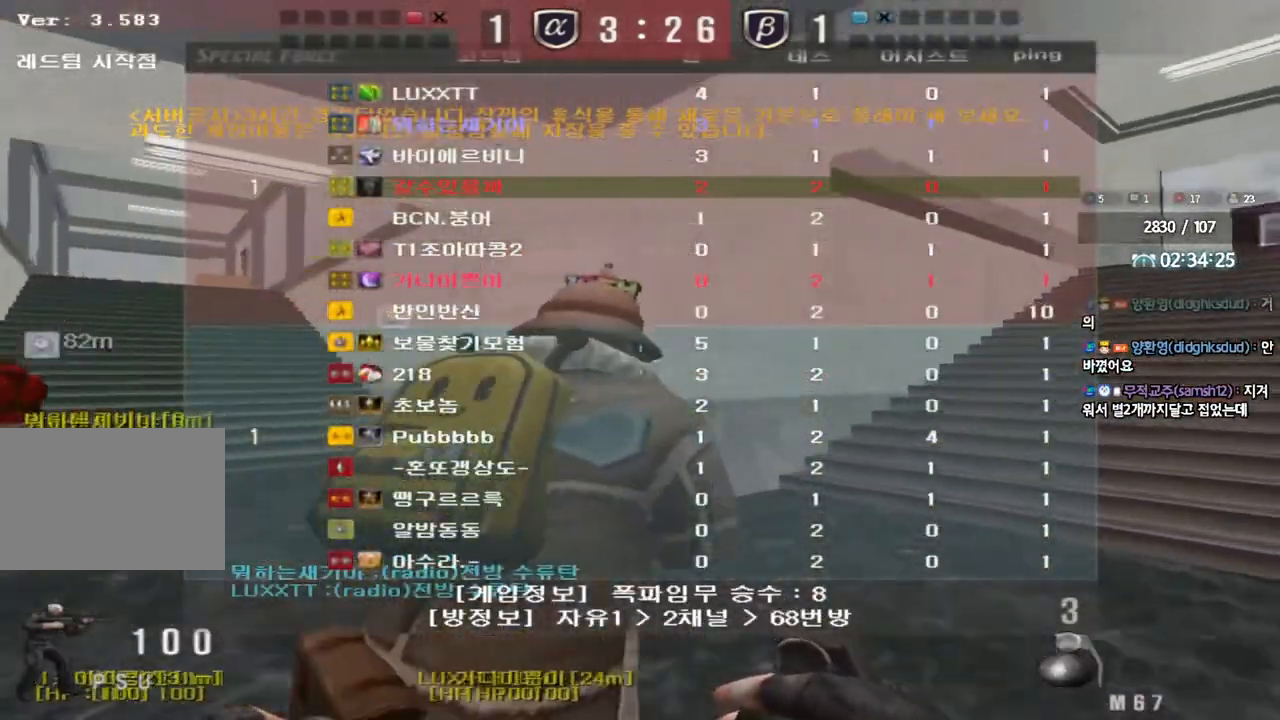
{"keys": ["d", "tab", "w"], "events": []}
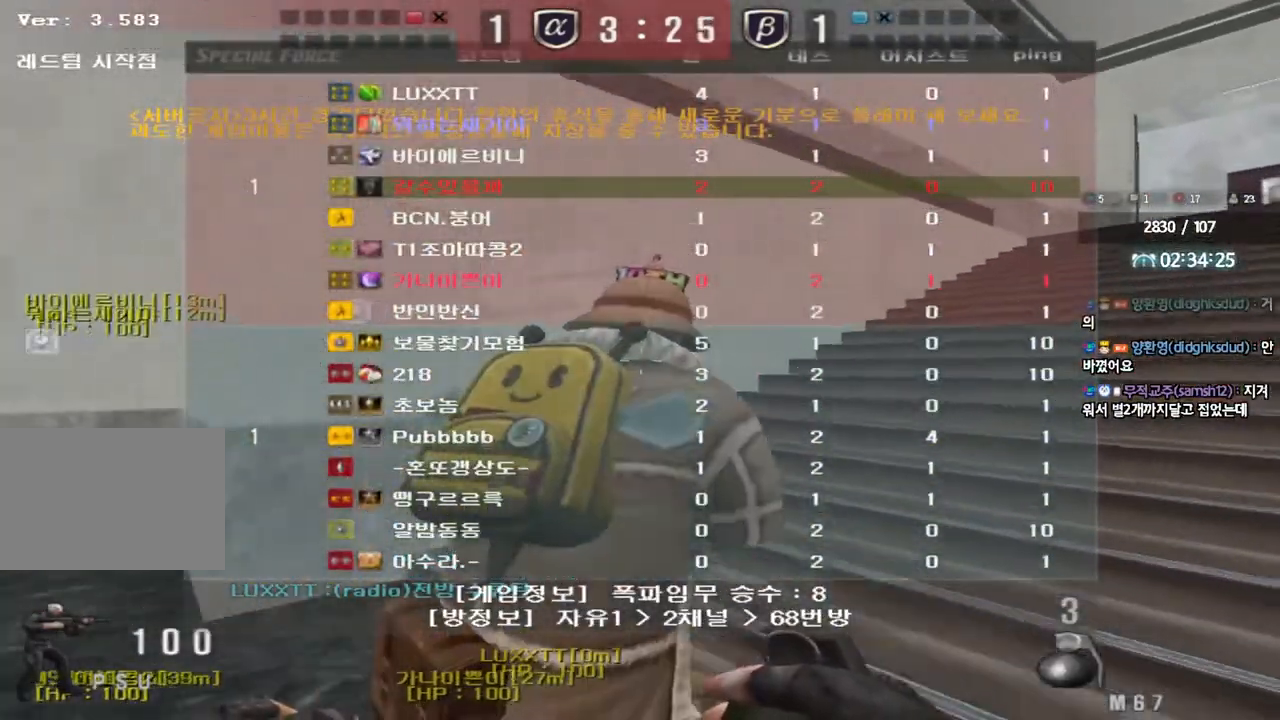
{"keys": ["d", "tab", "w"], "events": []}
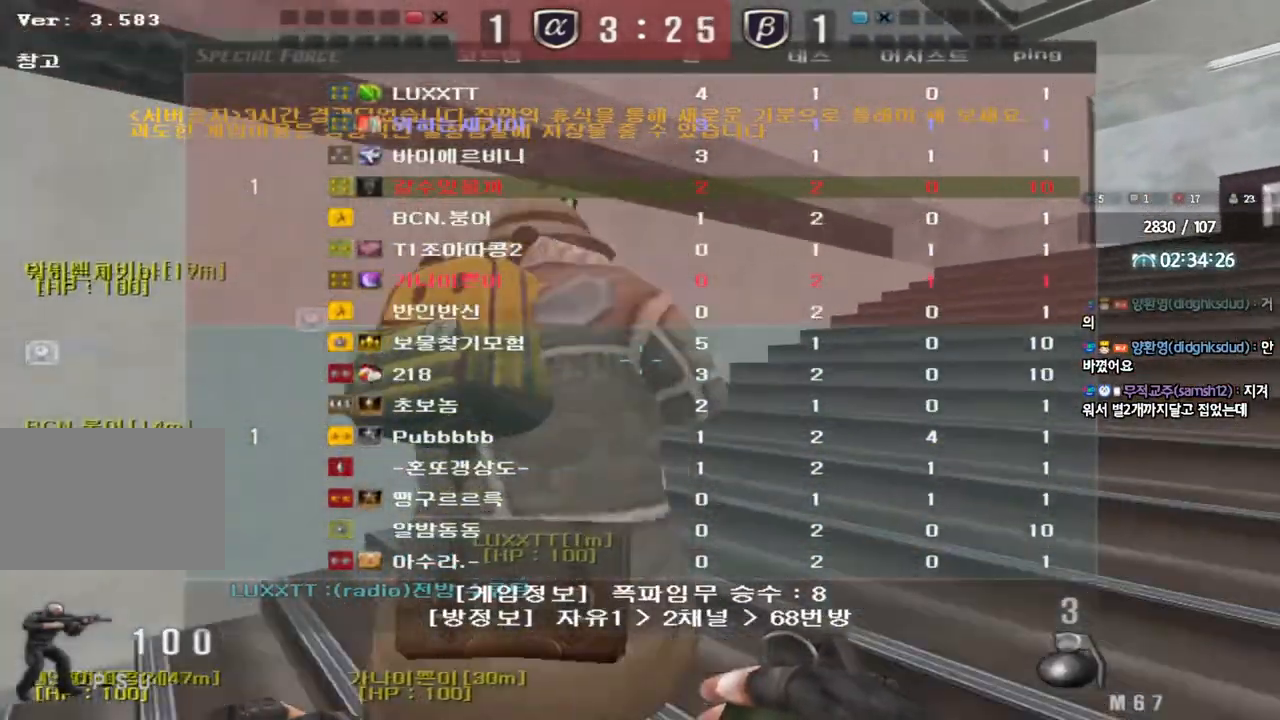
{"keys": ["d", "tab", "w"], "events": []}
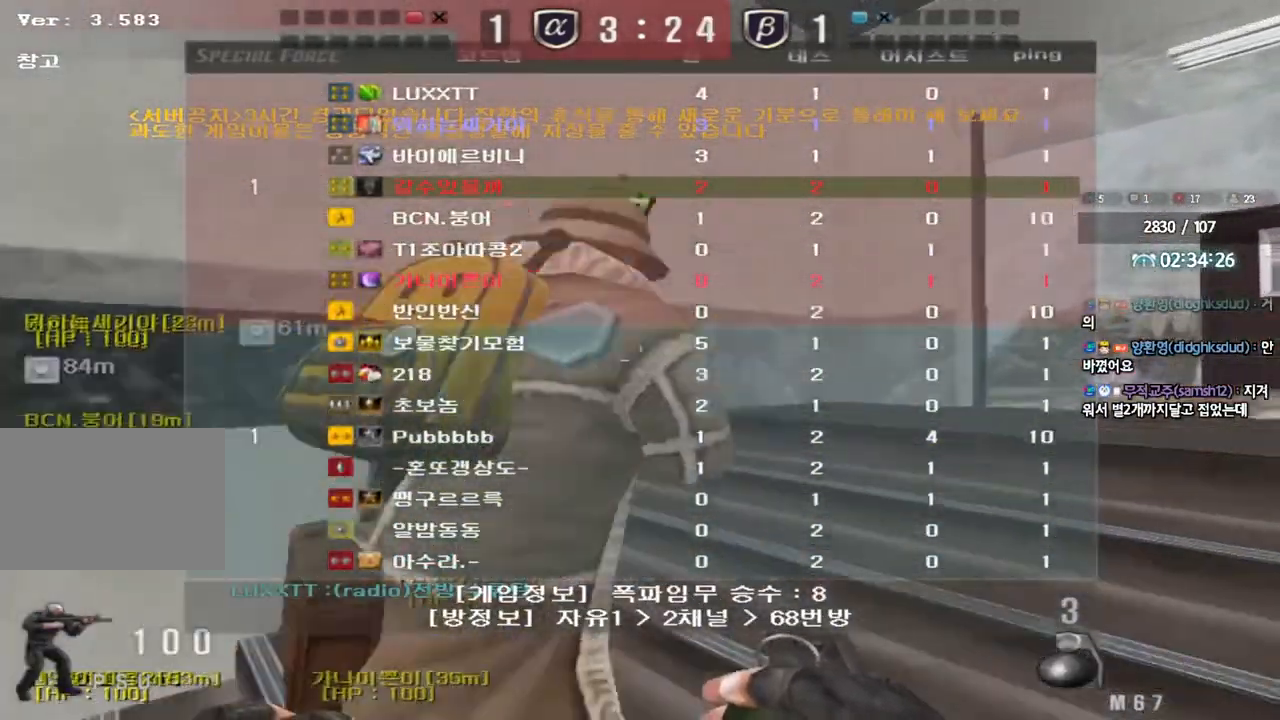
{"keys": ["d", "tab", "w"], "events": []}
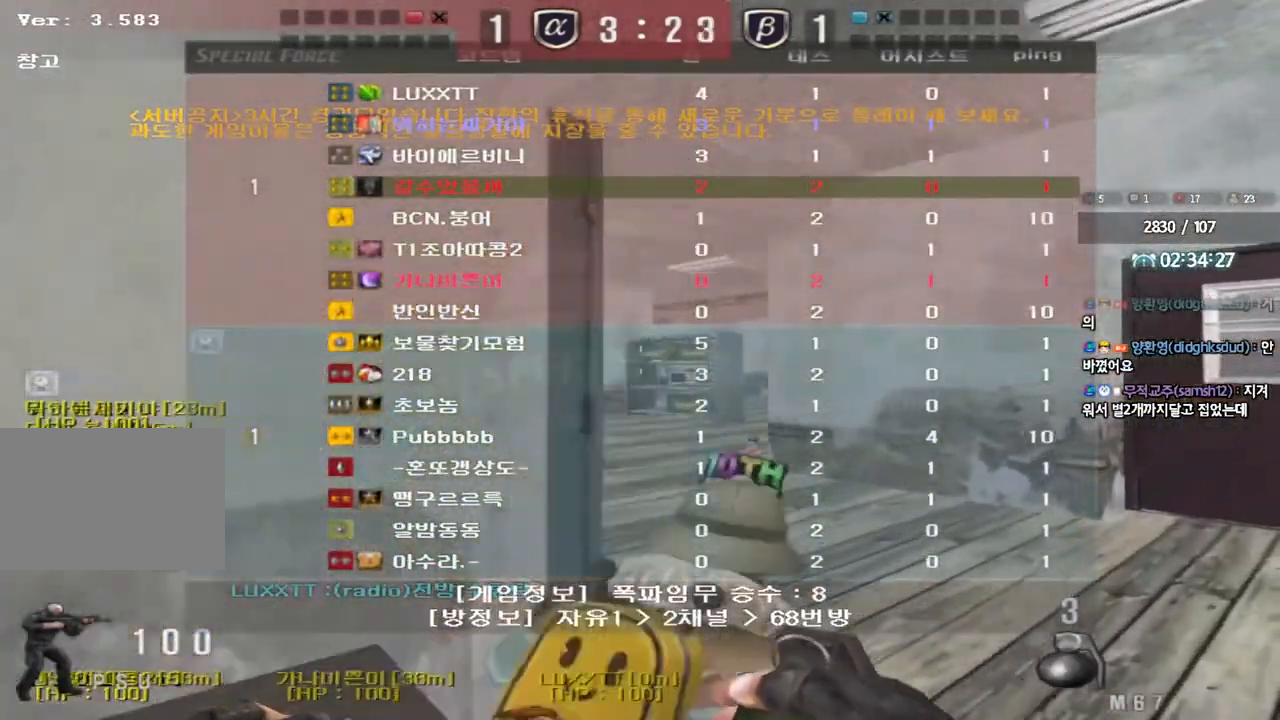
{"keys": ["d", "tab", "w"], "events": []}
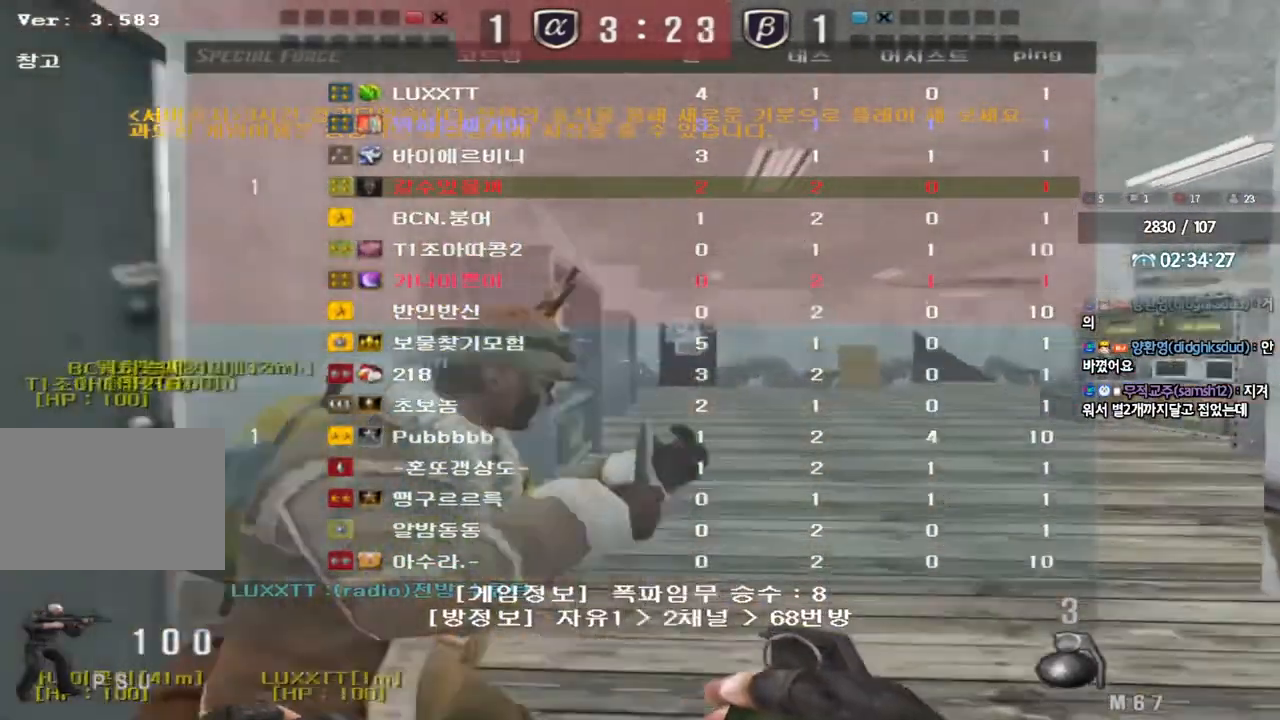
{"keys": ["d", "tab", "w"], "events": []}
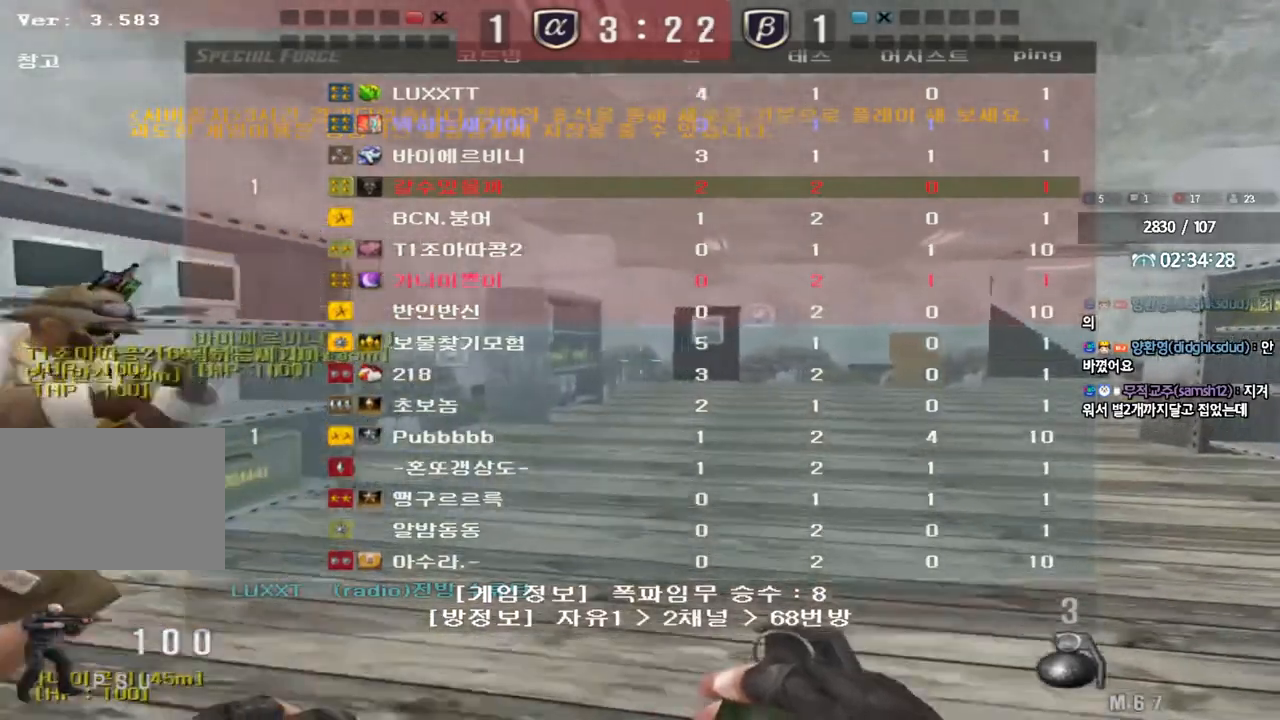
{"keys": ["d", "tab", "w"], "events": []}
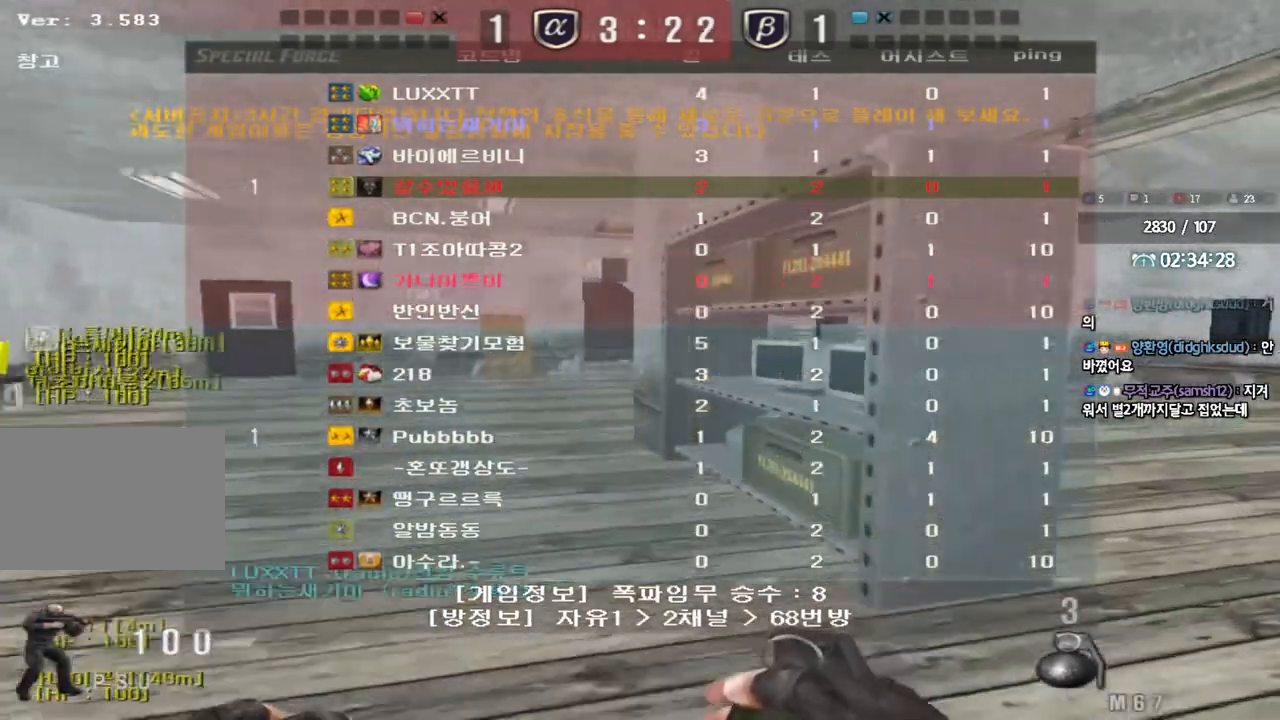
{"keys": ["ctrl", "space"], "events": [[133, "tab", "up"], [383, "ctrl", "down"], [383, "d", "up"], [417, "w", "up"], [433, "space", "down"]]}
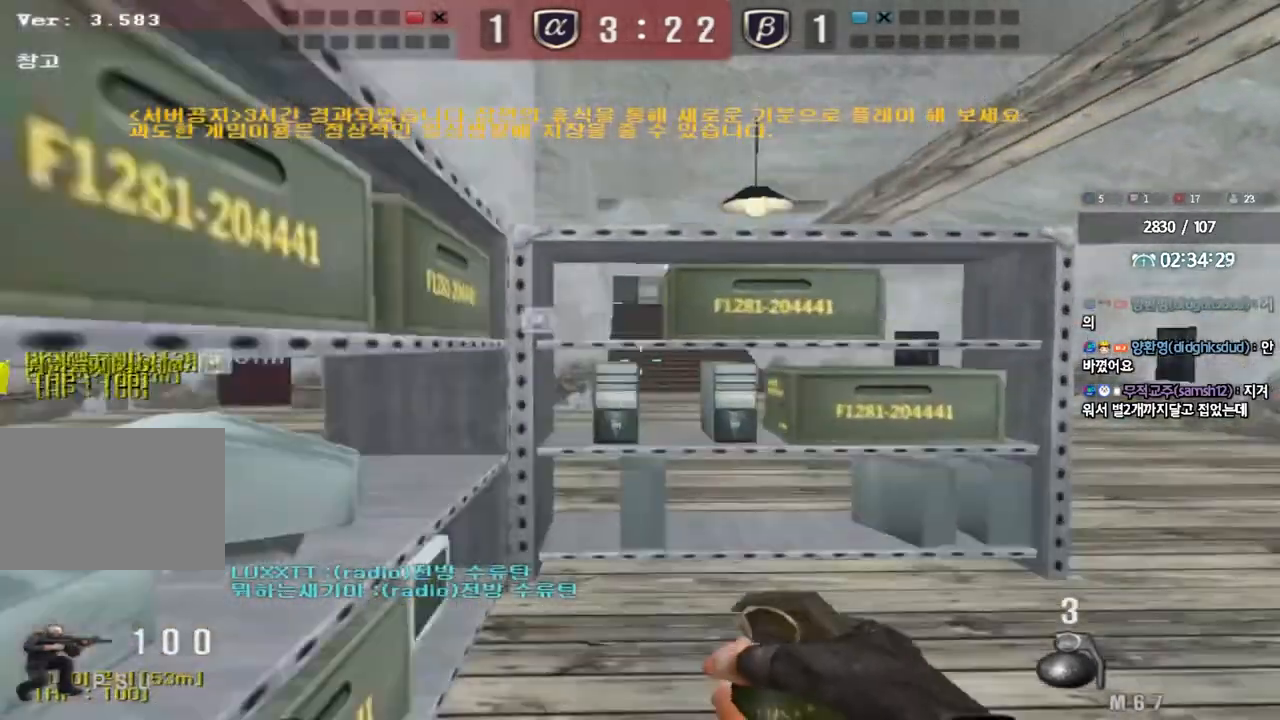
{"keys": [], "events": [[50, "space", "up"], [83, "ctrl", "up"]]}
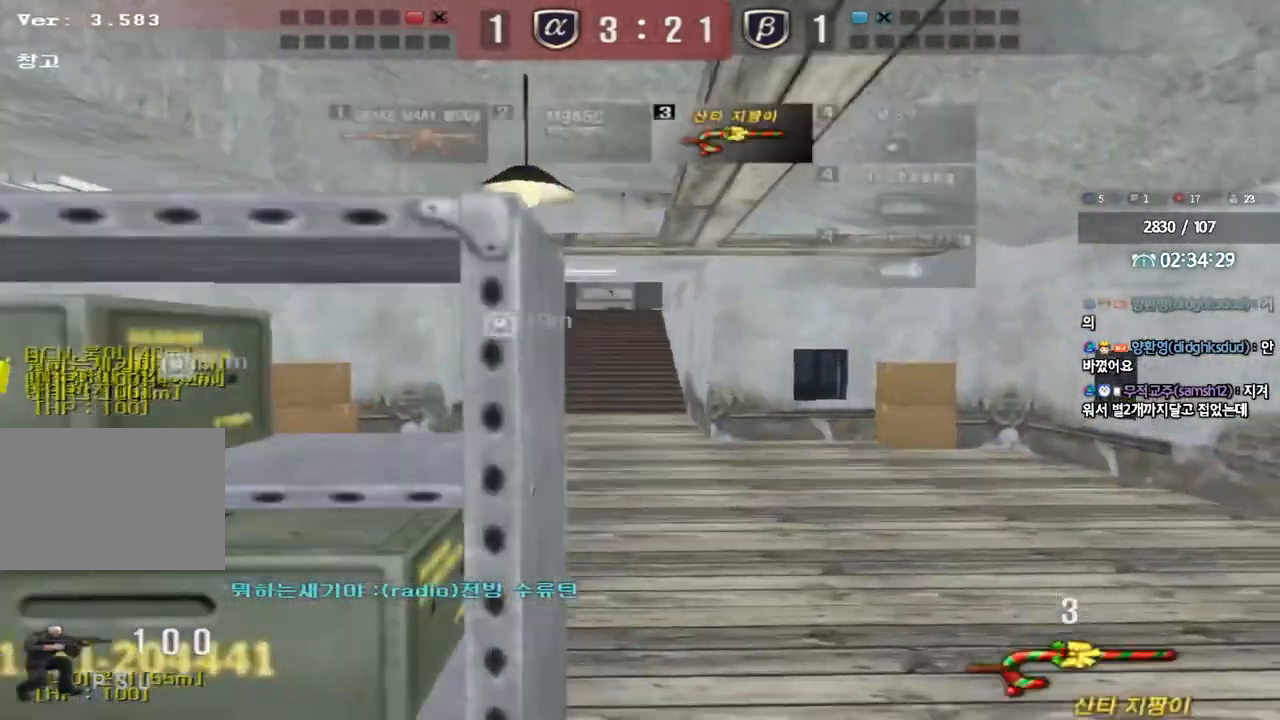
{"keys": ["a", "w"], "events": [[17, "d", "down"], [17, "w", "down"], [250, "d", "up"], [267, "a", "down"]]}
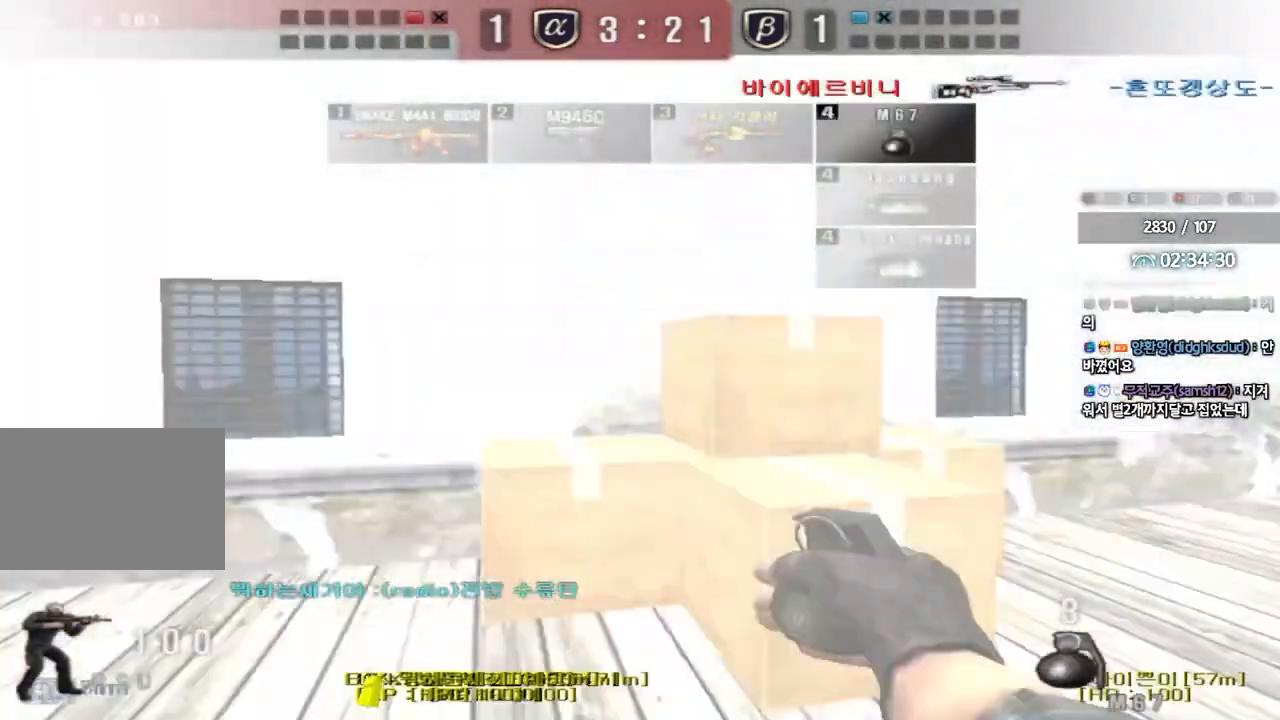
{"keys": ["d", "w"]}
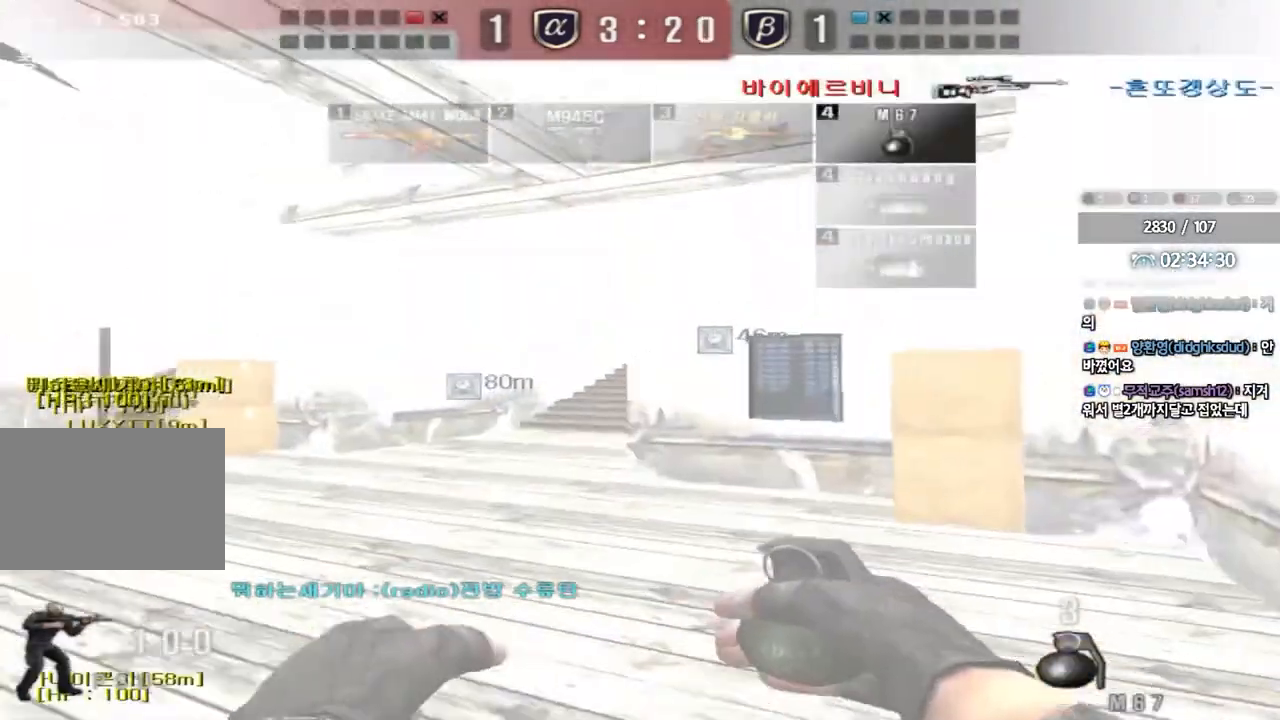
{"keys": ["d", "w"]}
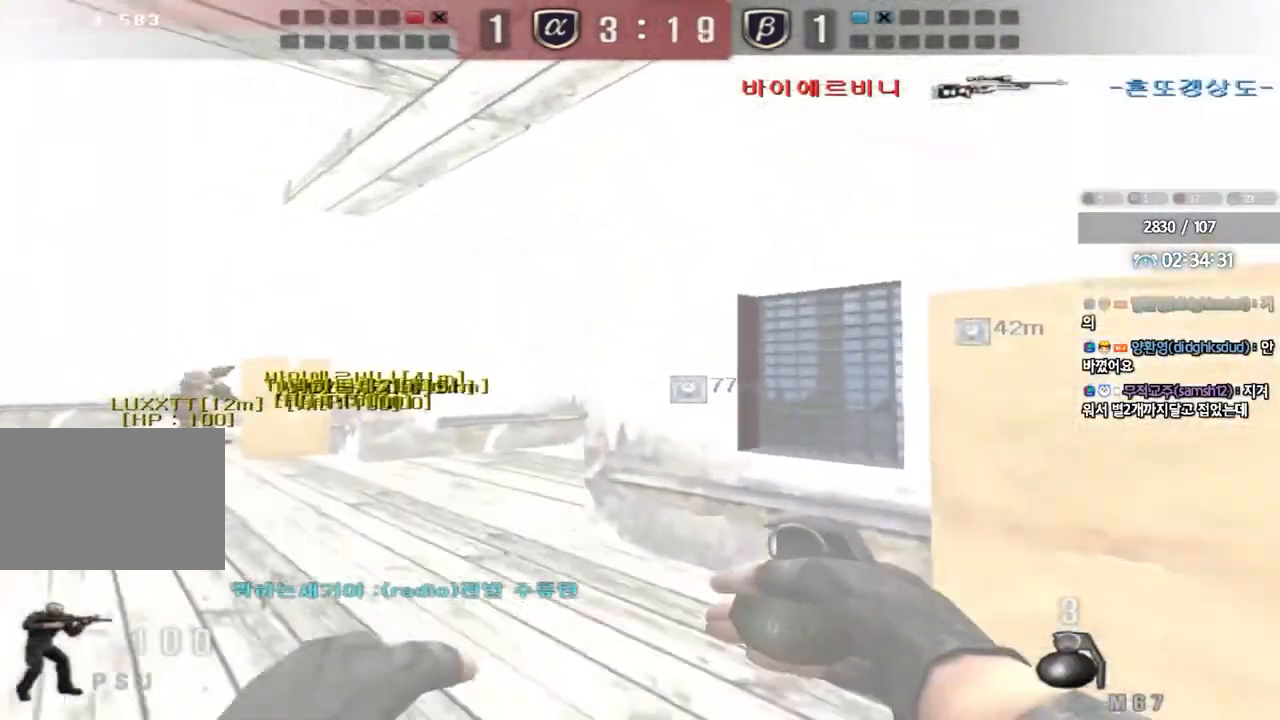
{"keys": ["a", "shift", "w"]}
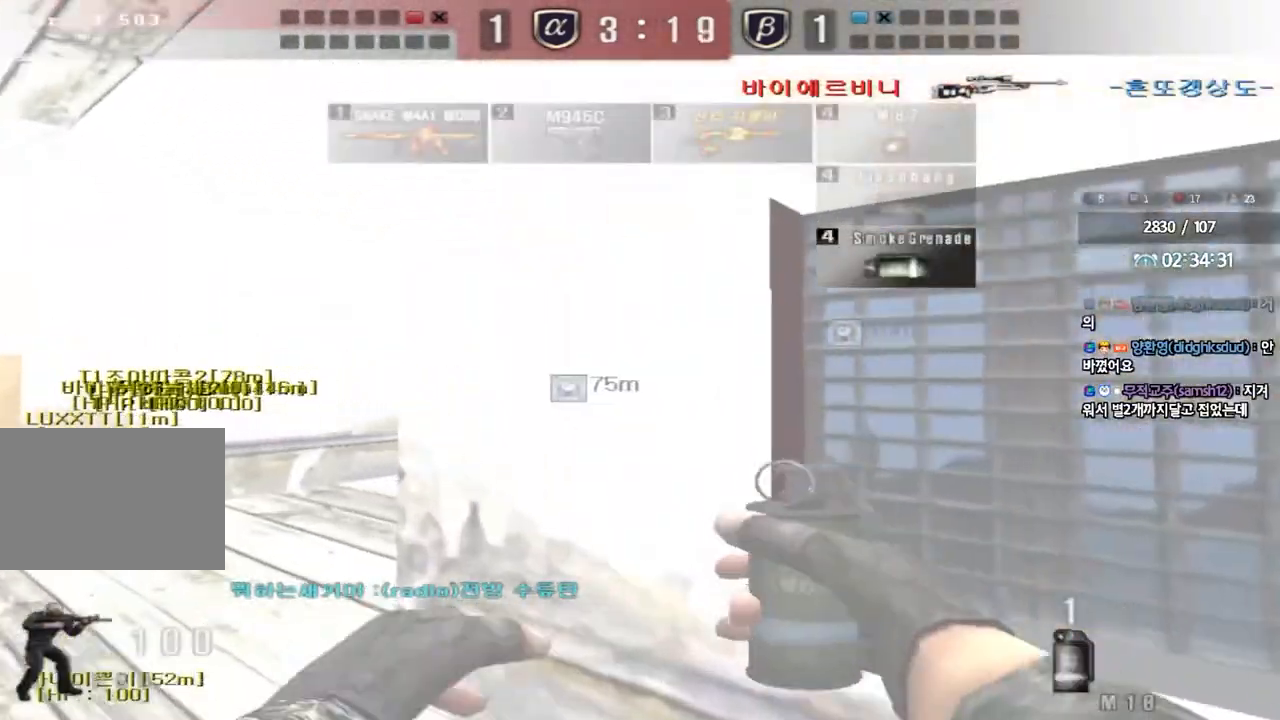
{"keys": ["a", "shift"], "events": [[400, "w", "up"]]}